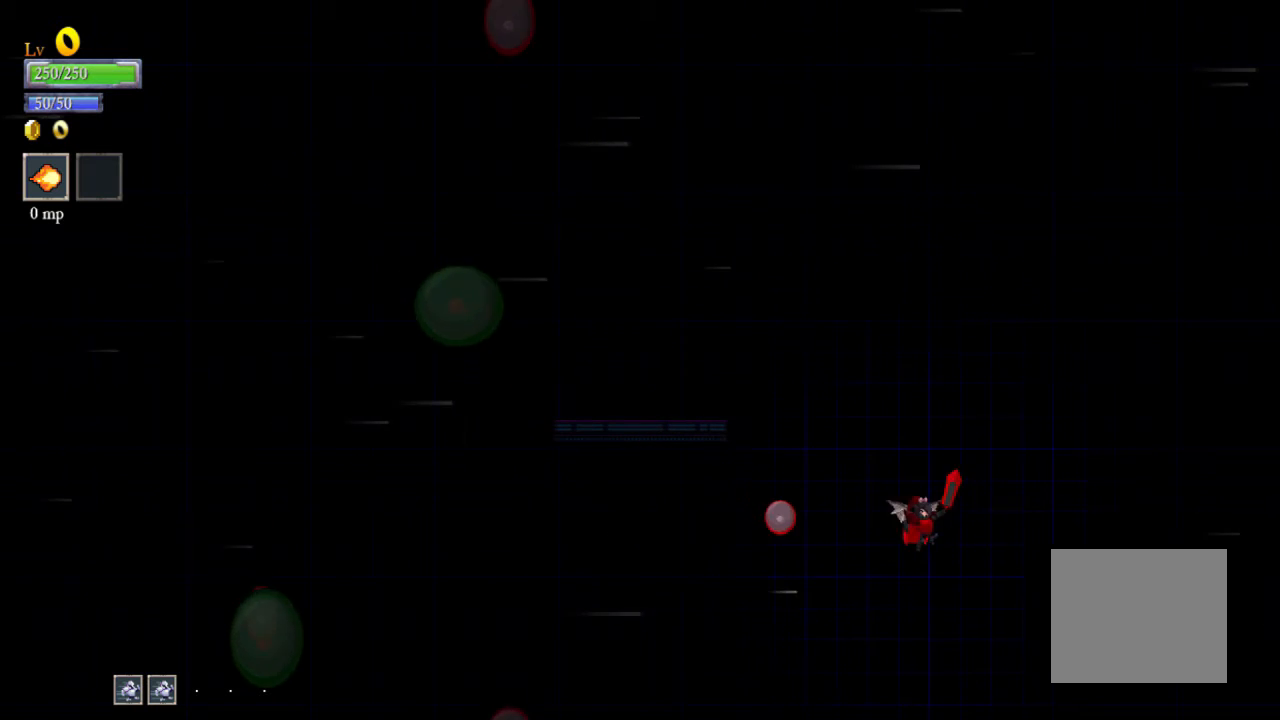
Gameplay with a controller (Xbox layout); each line is a JSON object with the inputs held at the frame after it. "events" lists button and stick changes between this image and that frame as [ms after this image, input, new state], when the widget could be followed in between. Not read: L3 R3 right_stick.
{"buttons": [], "left_stick": "center", "events": [[100, "left_stick", "up"], [367, "left_stick", "center"]]}
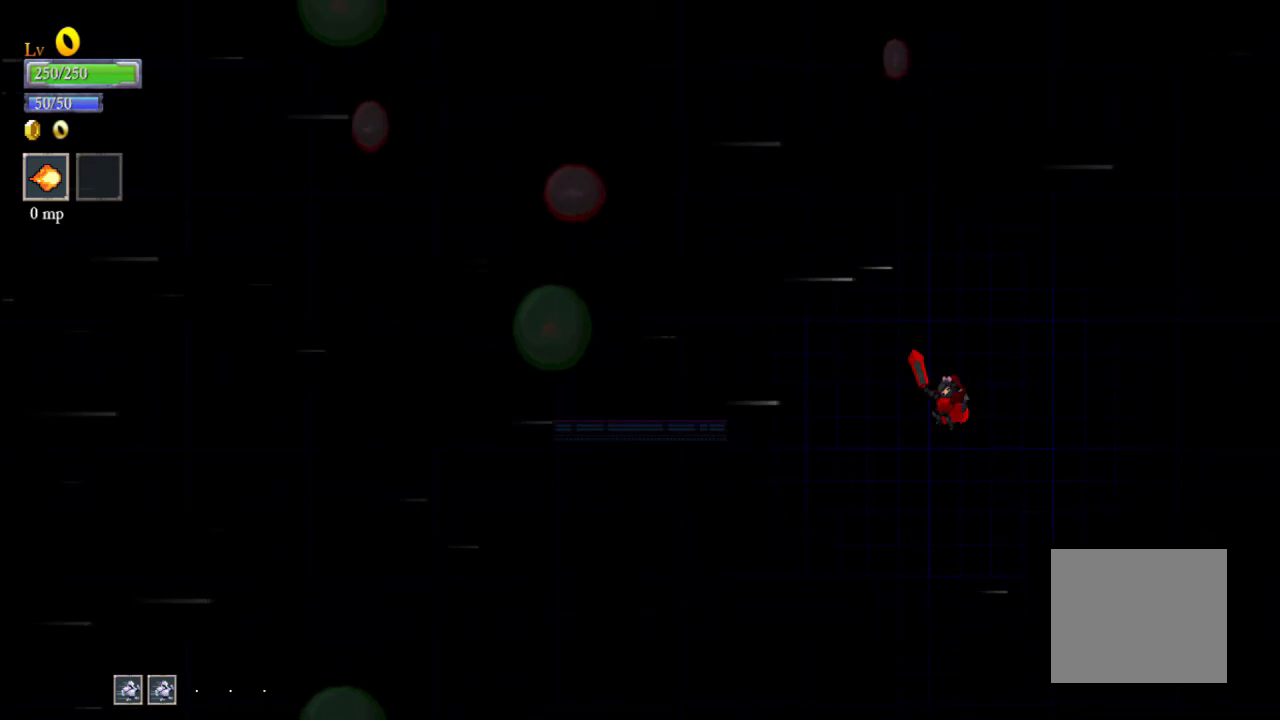
{"buttons": [], "left_stick": "left", "events": [[133, "left_stick", "right"], [267, "left_stick", "center"], [367, "left_stick", "left"]]}
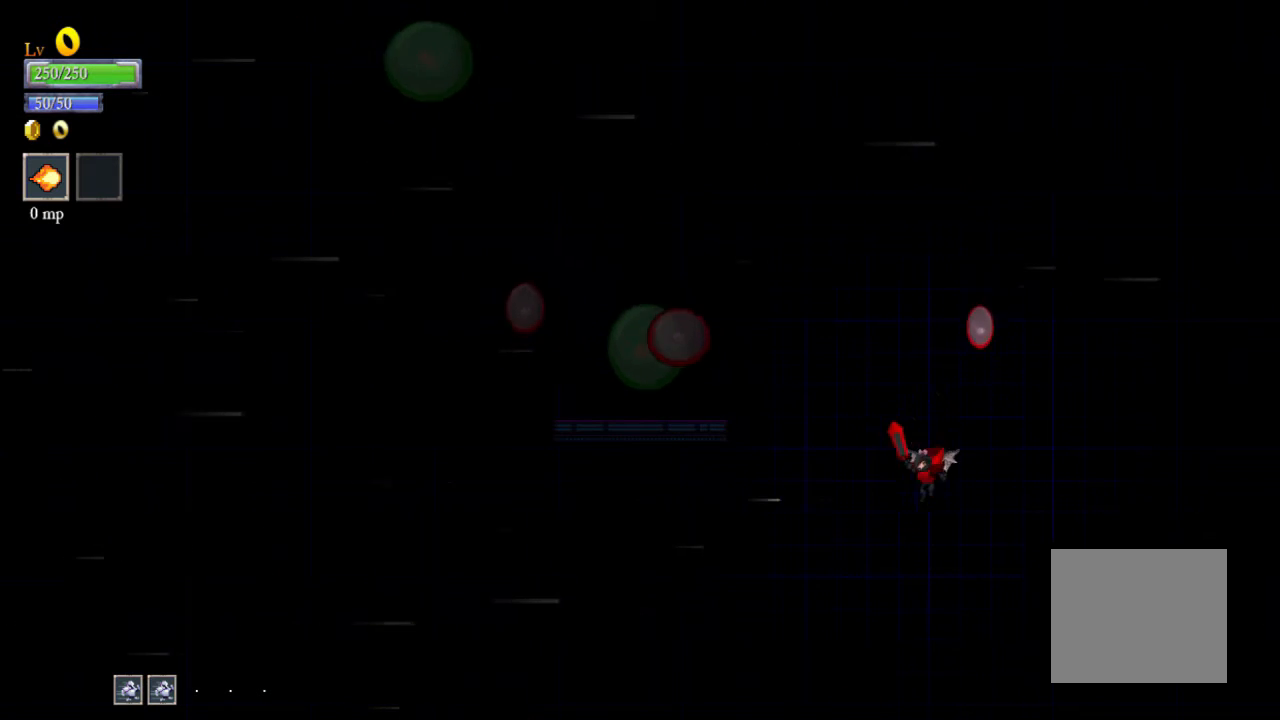
{"buttons": [], "left_stick": "up-right", "events": [[100, "B", "down"], [100, "left_stick", "up-right"], [167, "left_stick", "right"], [200, "B", "up"], [367, "left_stick", "up-right"]]}
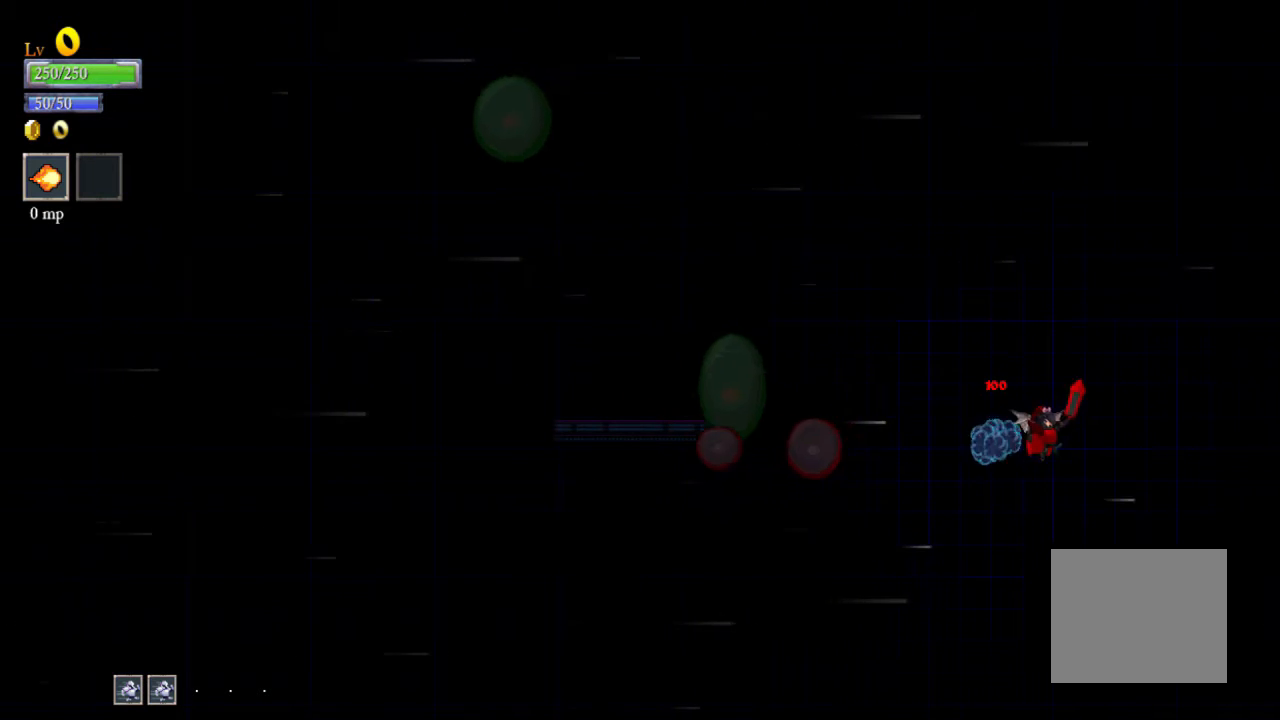
{"buttons": [], "left_stick": "up-left", "events": [[133, "left_stick", "up"], [267, "left_stick", "up-left"]]}
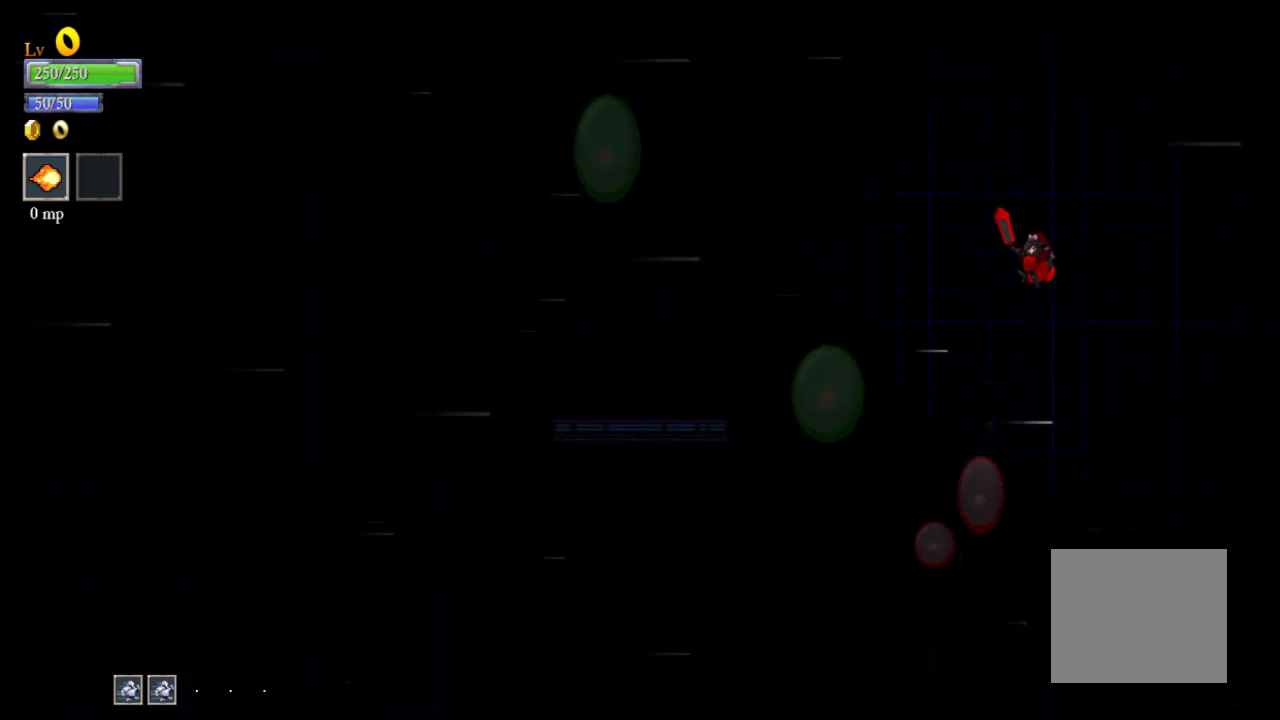
{"buttons": [], "left_stick": "down-left", "events": [[333, "left_stick", "down-left"]]}
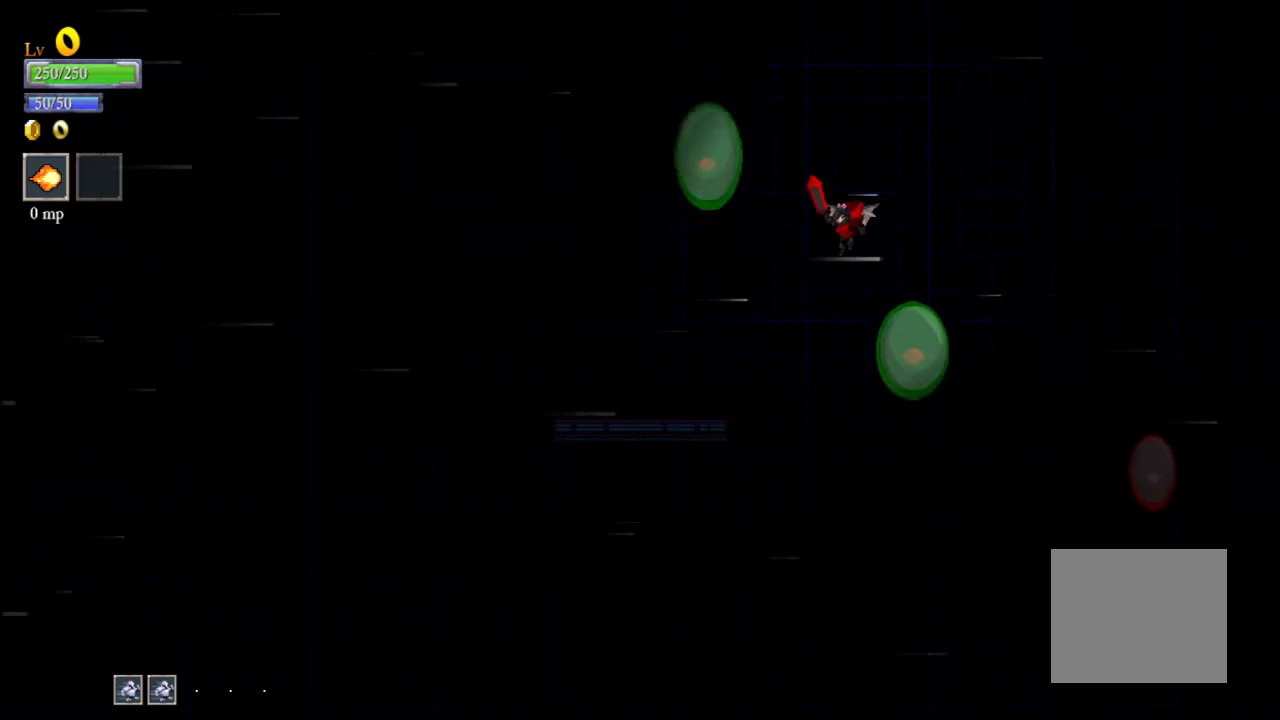
{"buttons": [], "left_stick": "down-left", "events": []}
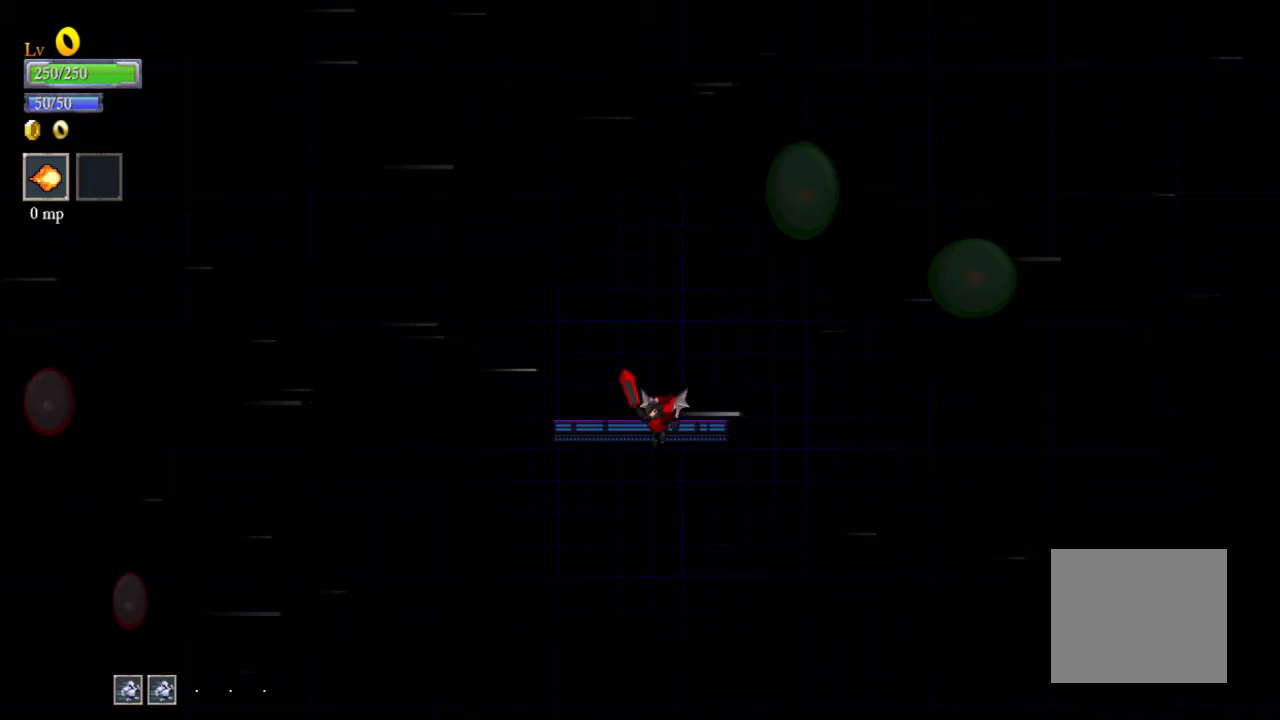
{"buttons": [], "left_stick": "right", "events": [[200, "left_stick", "center"], [467, "left_stick", "right"]]}
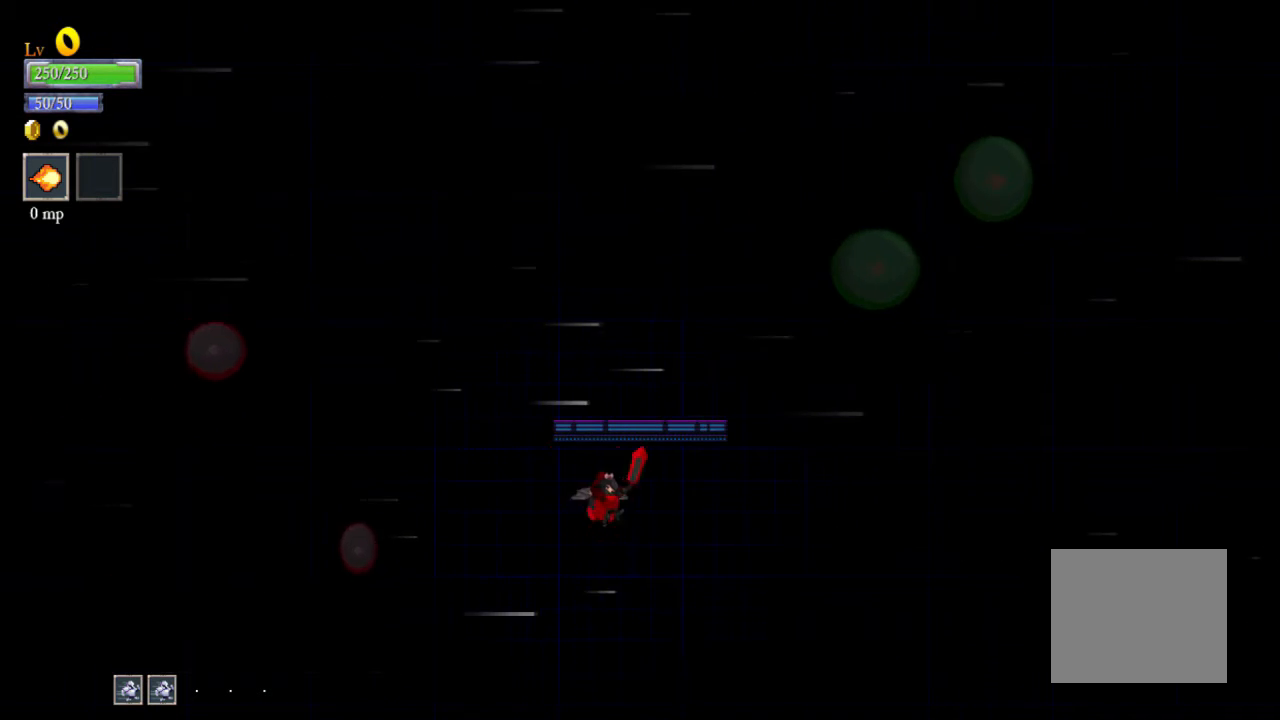
{"buttons": [], "left_stick": "up", "events": [[167, "left_stick", "up-left"], [233, "B", "down"], [300, "B", "up"], [333, "left_stick", "right"], [500, "left_stick", "up"]]}
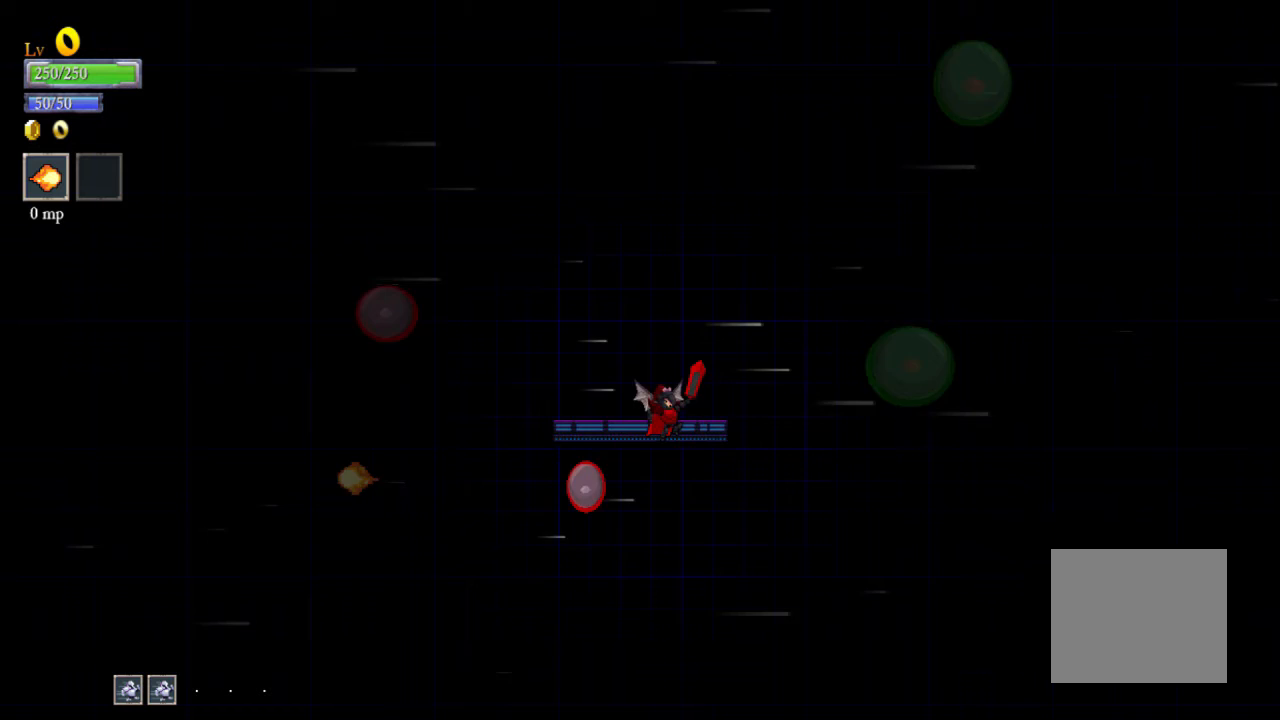
{"buttons": [], "left_stick": "down-left", "events": [[233, "left_stick", "down-left"]]}
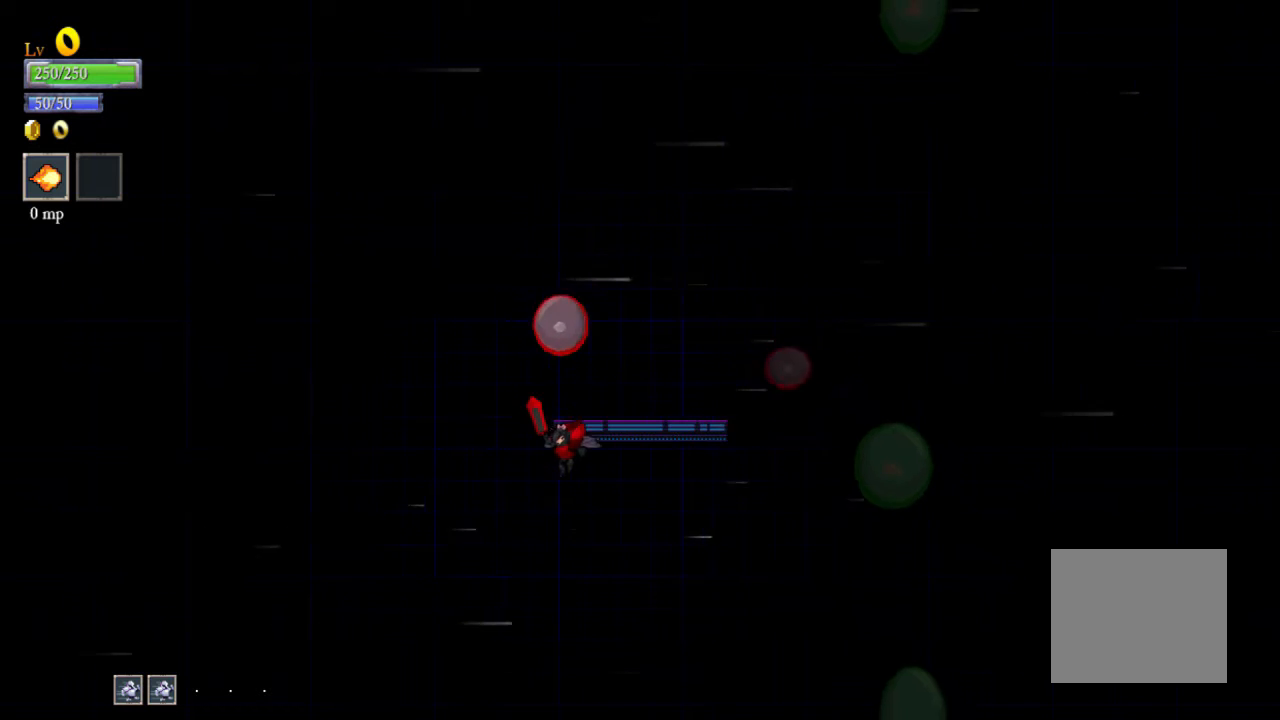
{"buttons": [], "left_stick": "up", "events": [[200, "left_stick", "up-left"], [267, "left_stick", "up"]]}
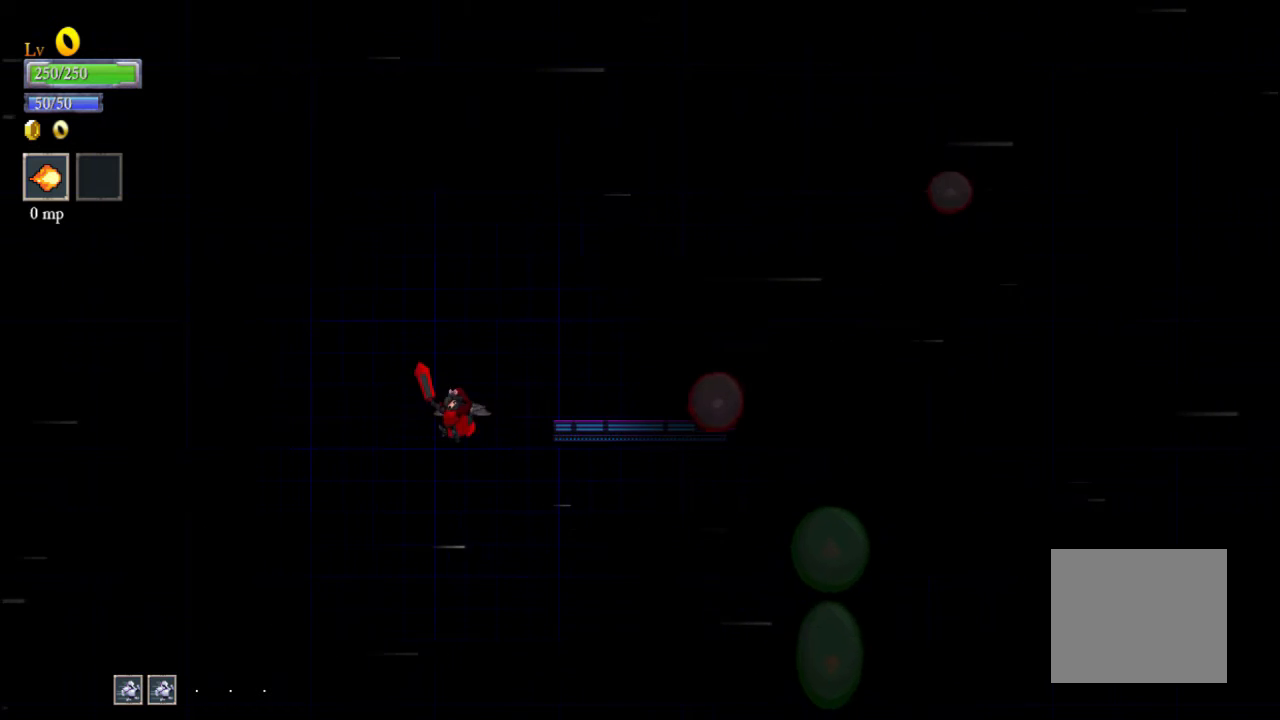
{"buttons": [], "left_stick": "center", "events": [[167, "left_stick", "right"], [233, "left_stick", "center"]]}
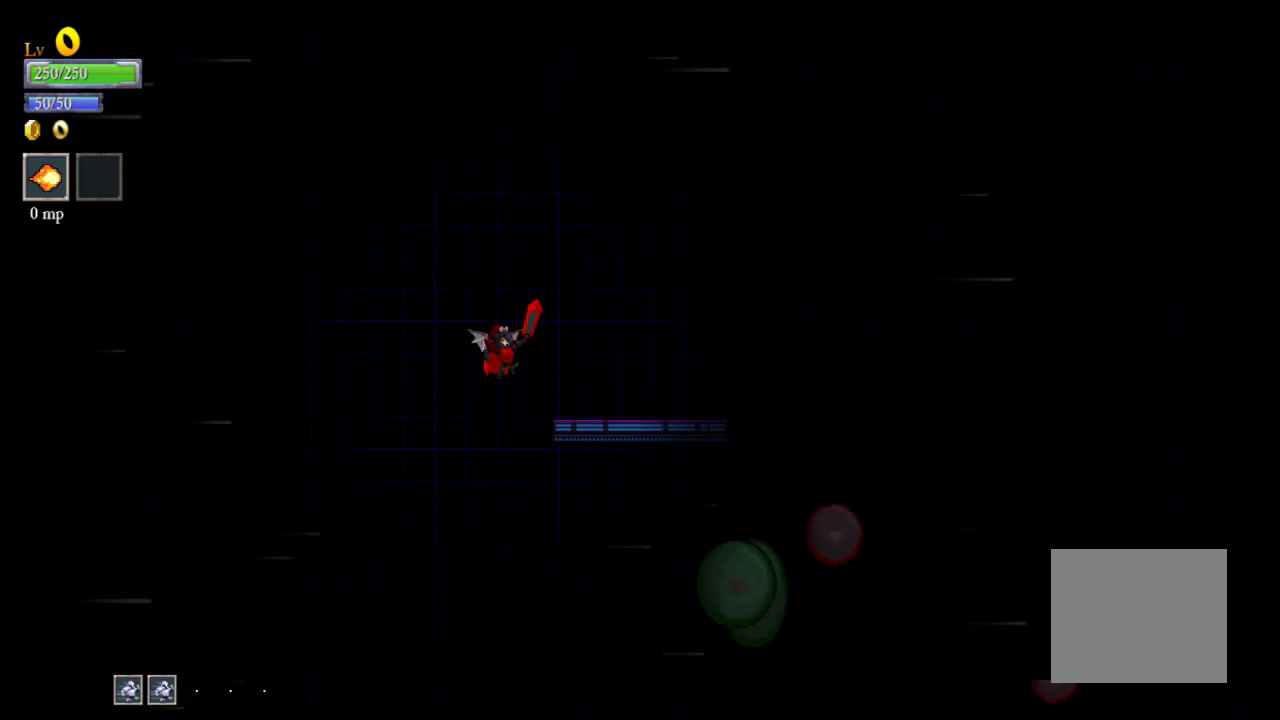
{"buttons": [], "left_stick": "right", "events": [[67, "left_stick", "right"]]}
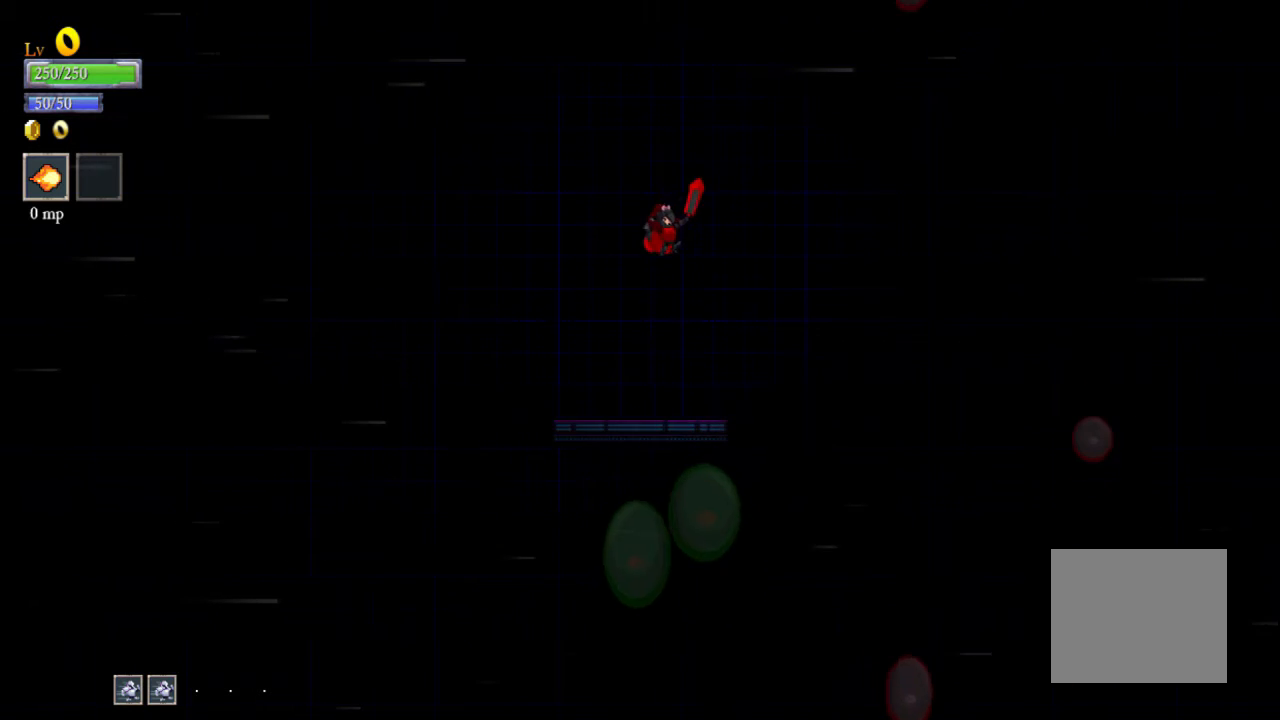
{"buttons": ["B"], "left_stick": "down-right", "events": [[167, "left_stick", "up-right"], [467, "B", "down"], [500, "left_stick", "down-right"]]}
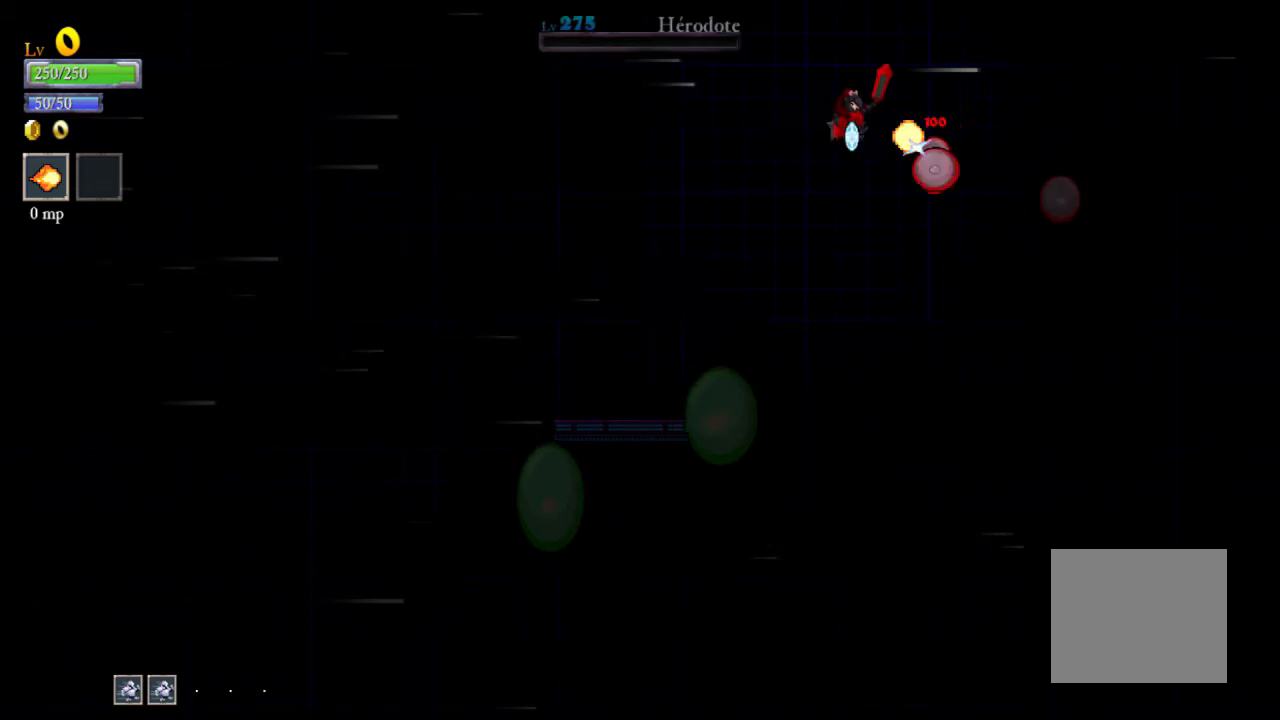
{"buttons": [], "left_stick": "up-left", "events": [[33, "B", "up"], [100, "left_stick", "down-left"], [233, "left_stick", "up-left"], [300, "left_stick", "up"], [433, "left_stick", "up-left"]]}
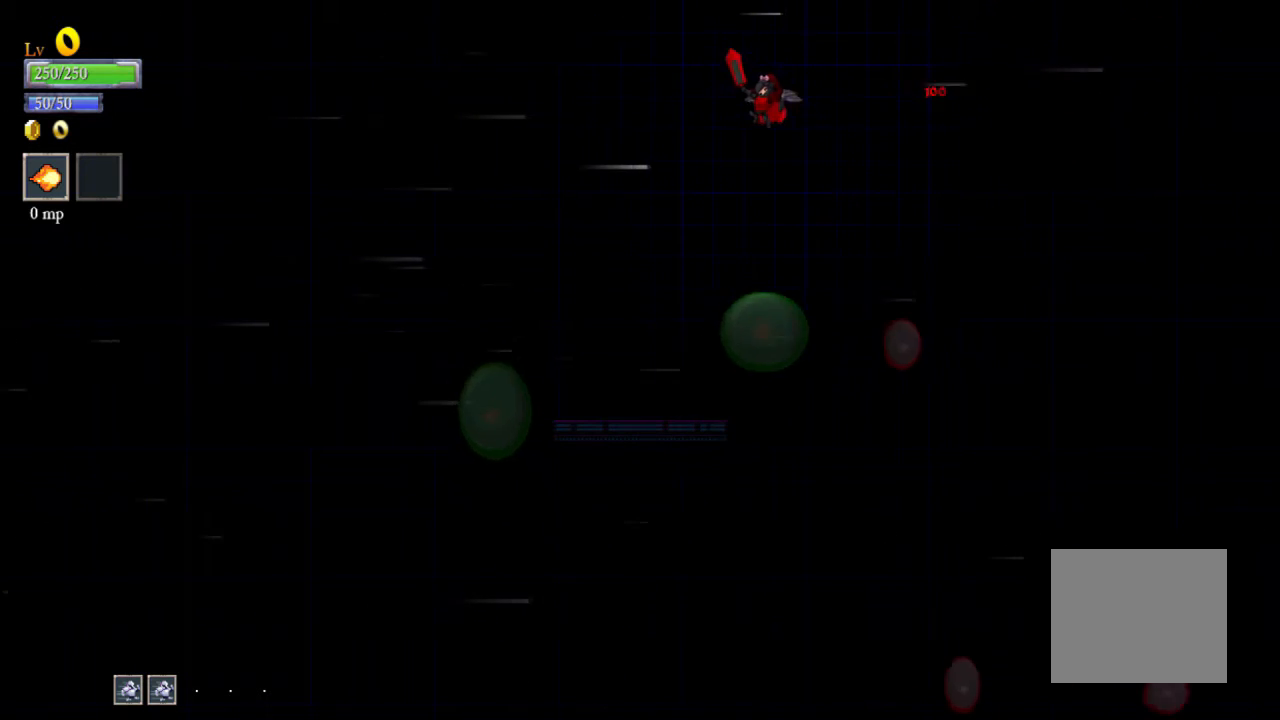
{"buttons": [], "left_stick": "down-left", "events": [[33, "left_stick", "left"], [267, "left_stick", "down-left"]]}
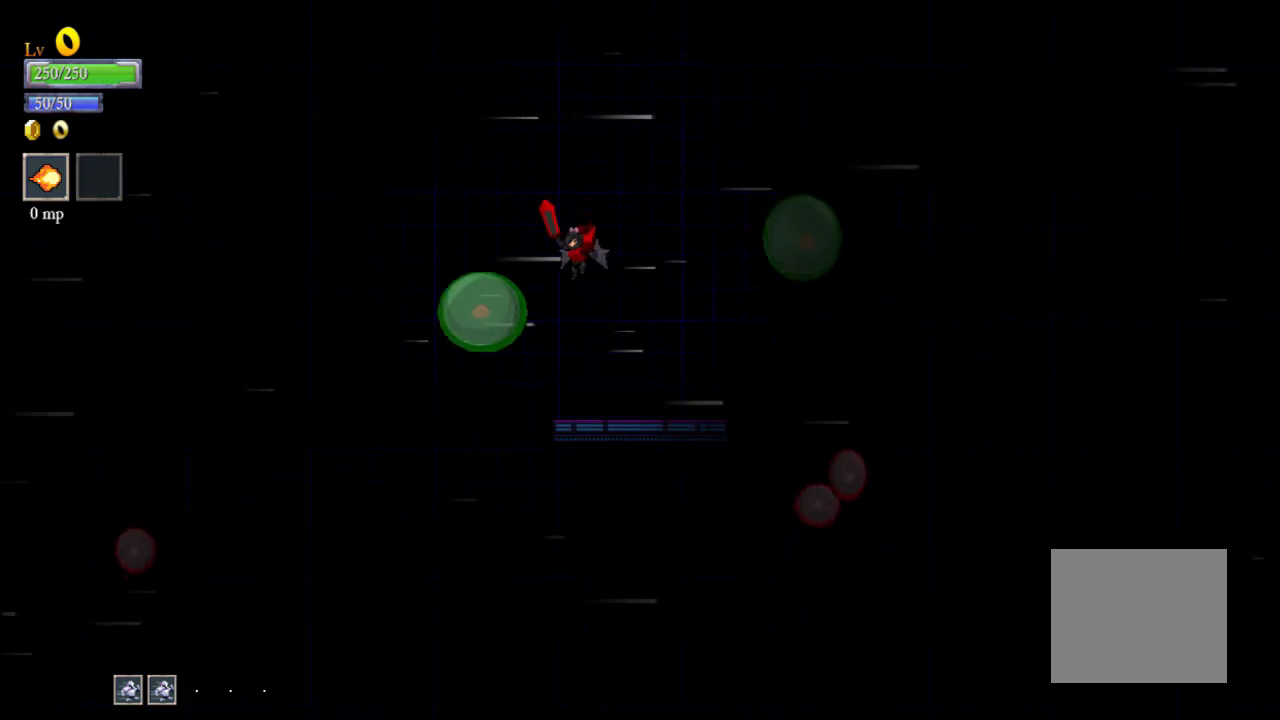
{"buttons": [], "left_stick": "center", "events": [[200, "left_stick", "down"], [500, "left_stick", "center"]]}
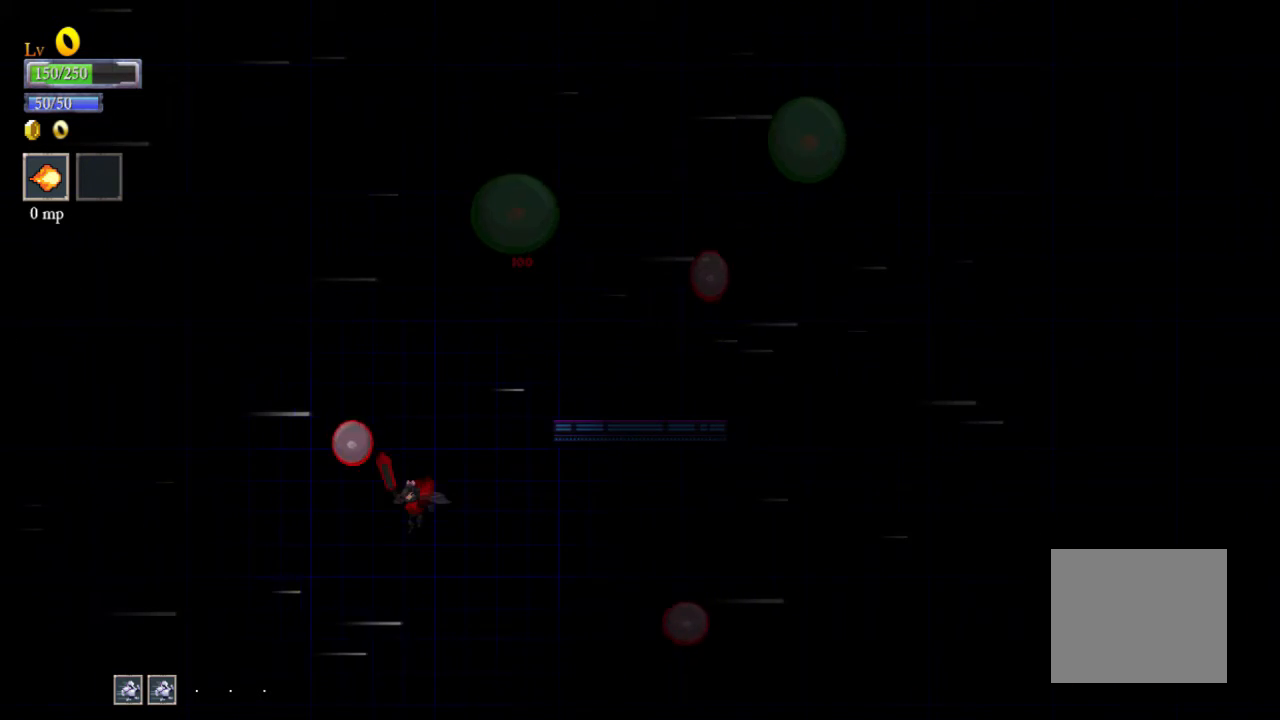
{"buttons": [], "left_stick": "up", "events": [[167, "left_stick", "up-right"], [267, "A", "down"], [367, "A", "up"], [467, "left_stick", "up"]]}
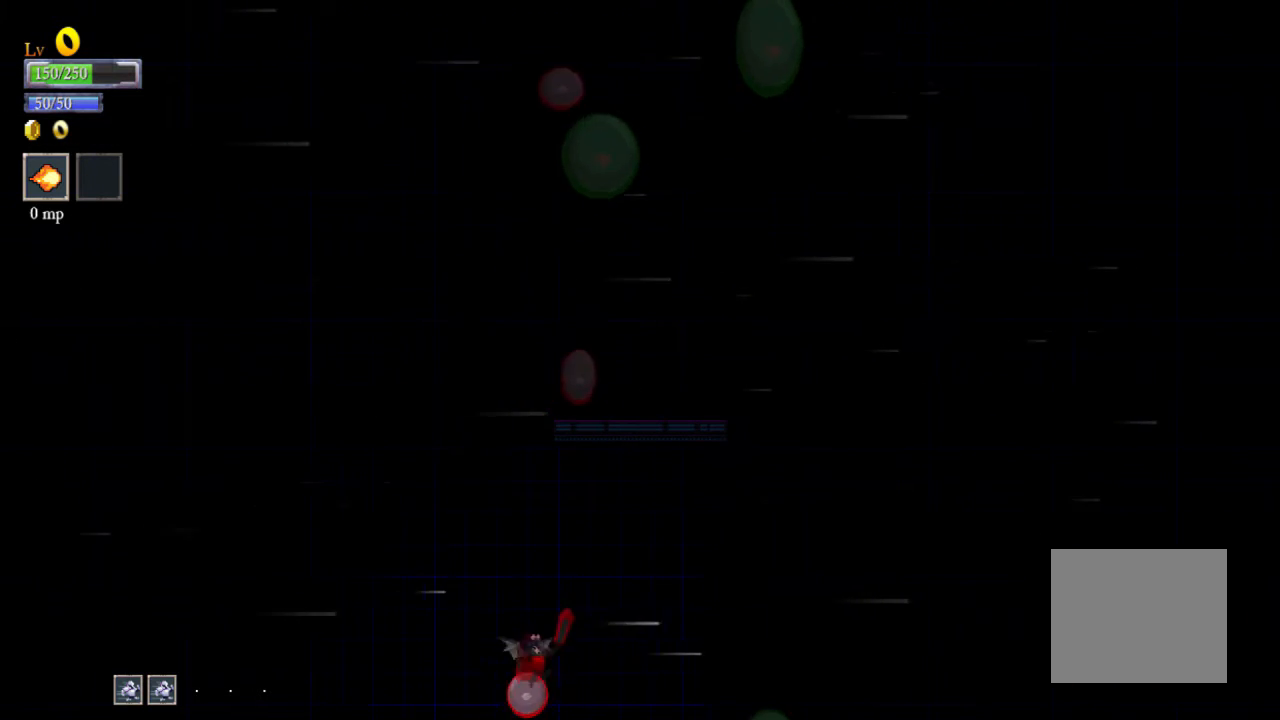
{"buttons": [], "left_stick": "left", "events": [[200, "left_stick", "left"]]}
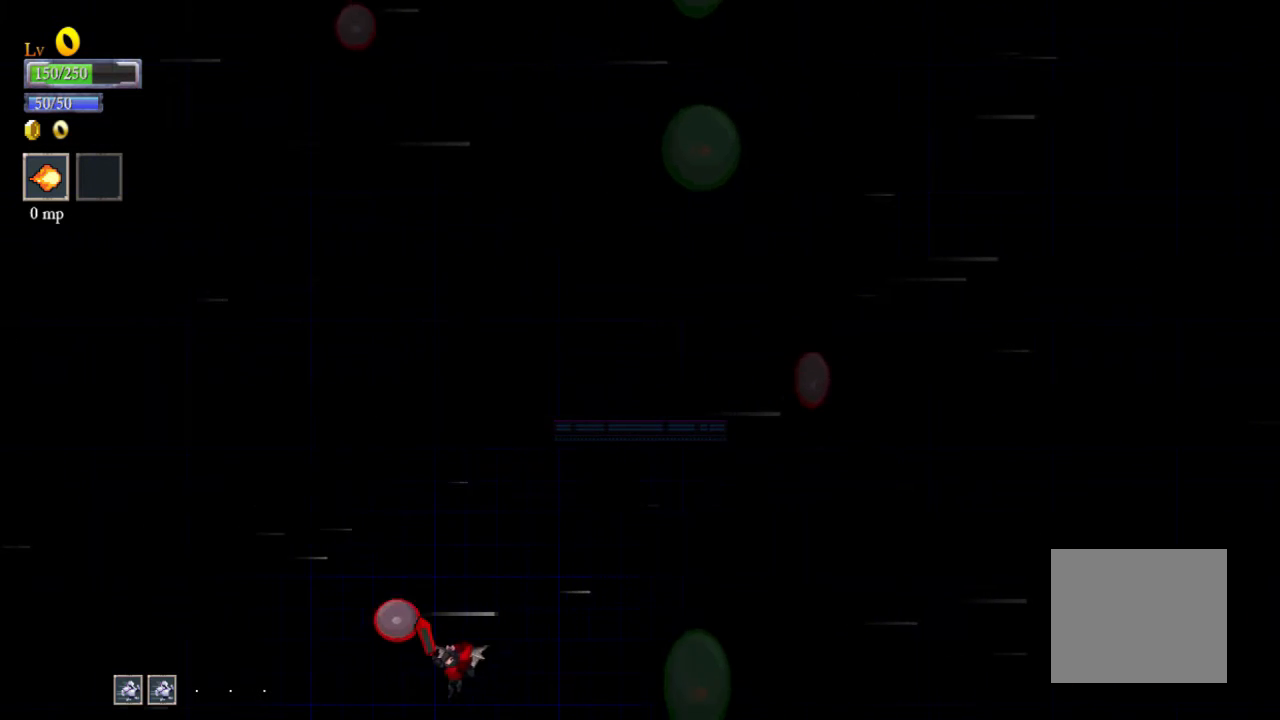
{"buttons": [], "left_stick": "up", "events": [[133, "left_stick", "up"]]}
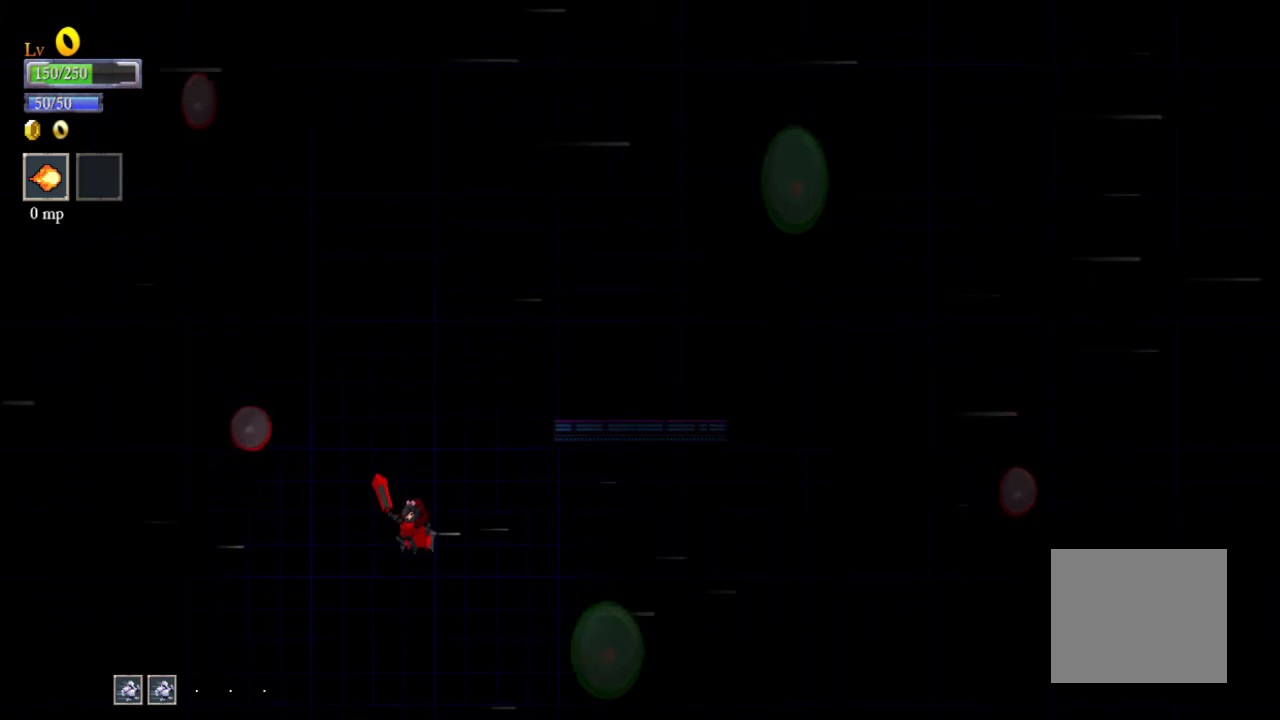
{"buttons": [], "left_stick": "up-right", "events": [[133, "left_stick", "up-right"]]}
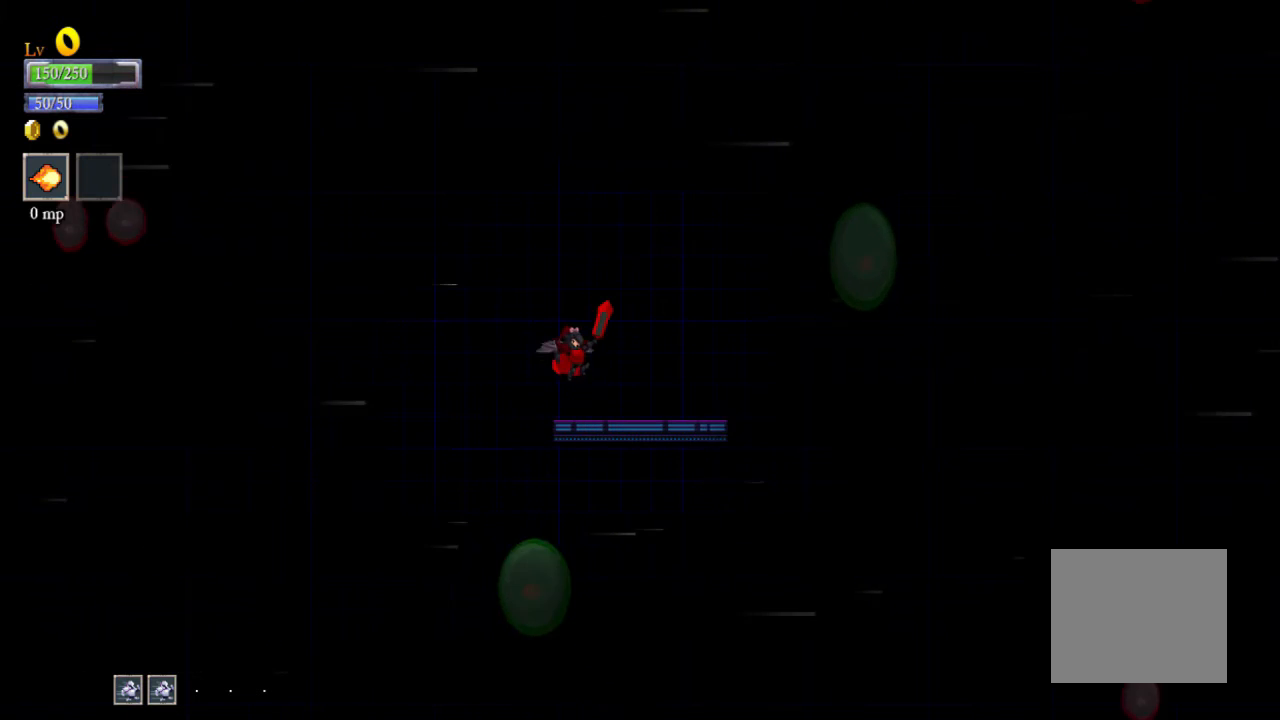
{"buttons": [], "left_stick": "center", "events": [[33, "left_stick", "right"], [167, "left_stick", "down-right"], [300, "left_stick", "down"], [500, "left_stick", "center"]]}
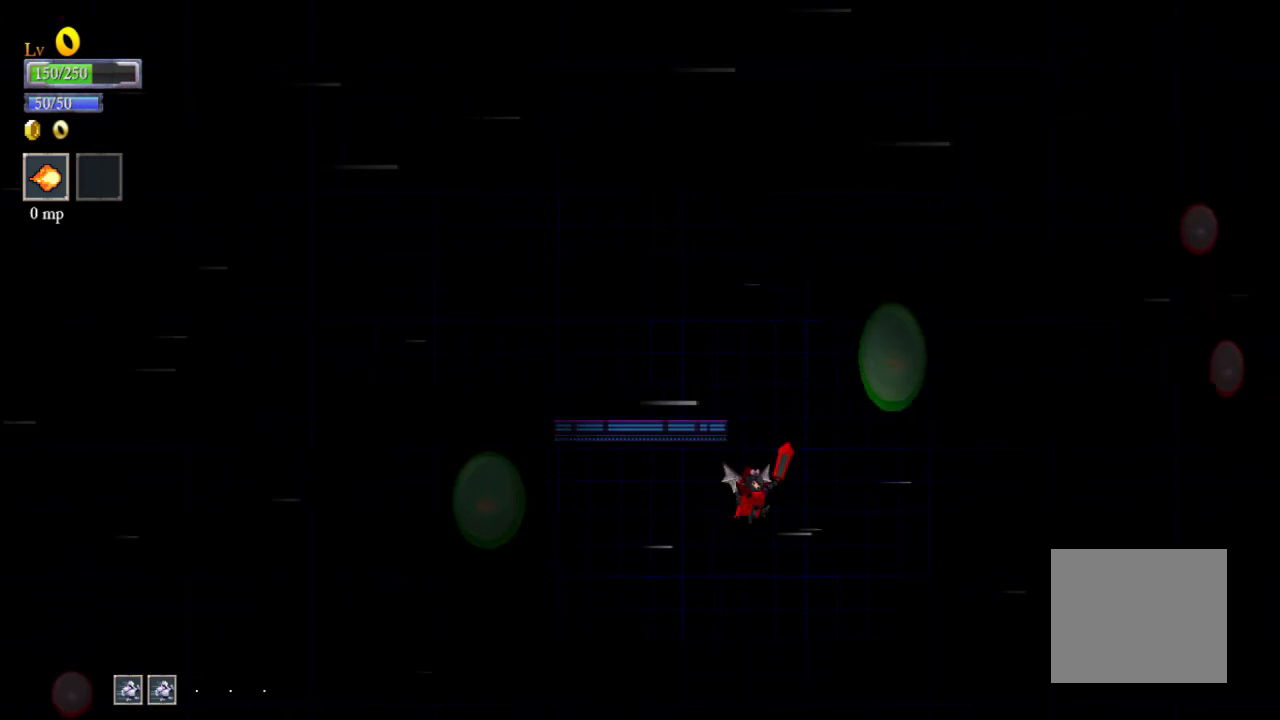
{"buttons": [], "left_stick": "center", "events": [[67, "left_stick", "up"], [400, "left_stick", "center"]]}
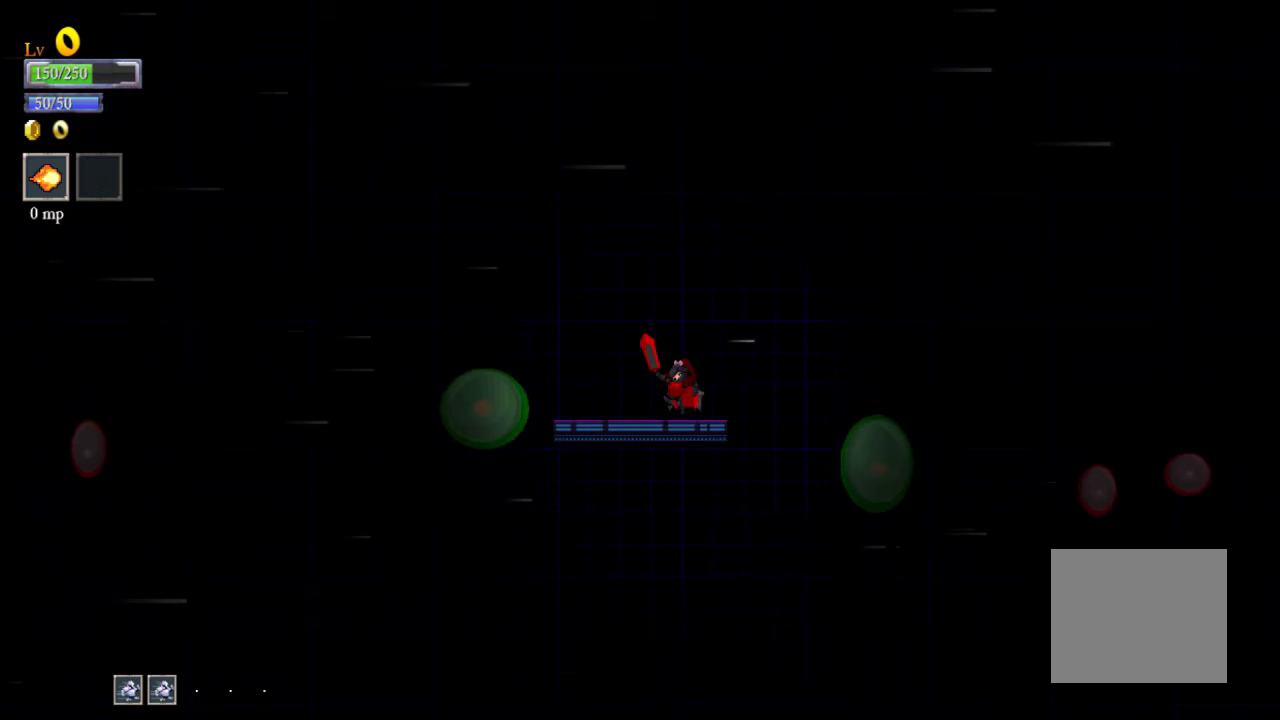
{"buttons": [], "left_stick": "left", "events": [[200, "left_stick", "down"], [433, "left_stick", "left"]]}
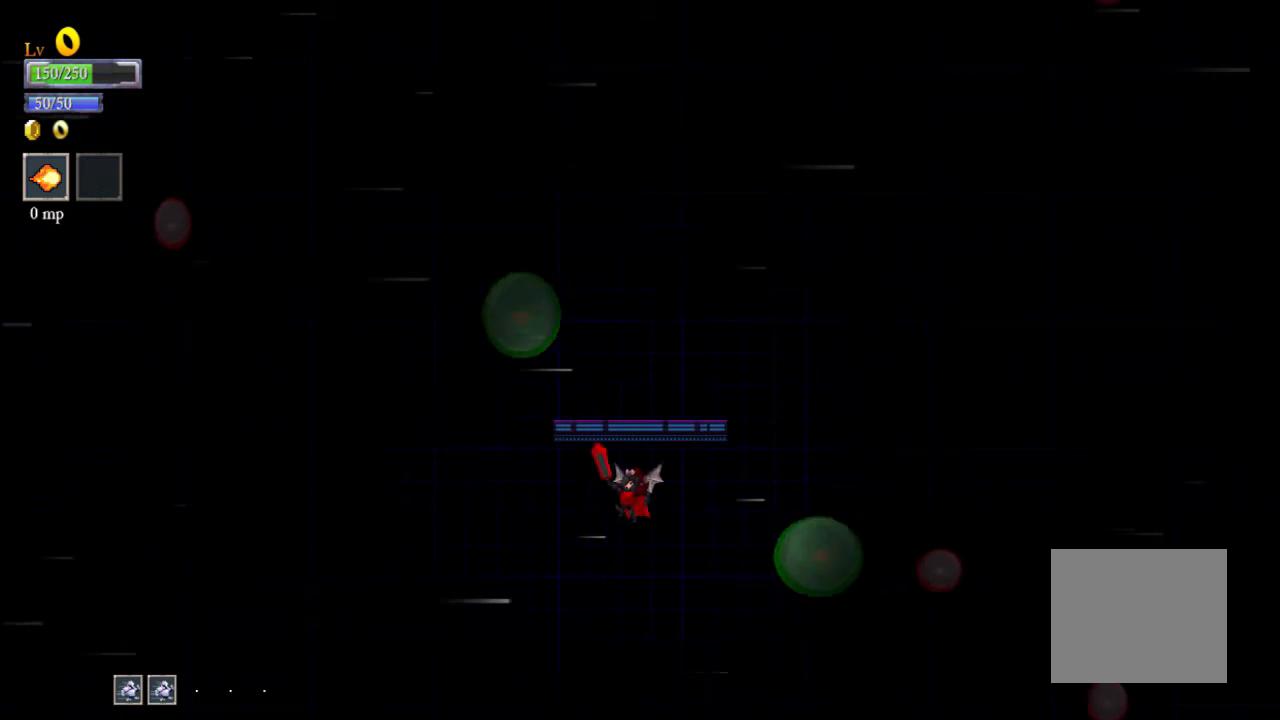
{"buttons": [], "left_stick": "center", "events": [[33, "left_stick", "up-left"], [467, "left_stick", "center"]]}
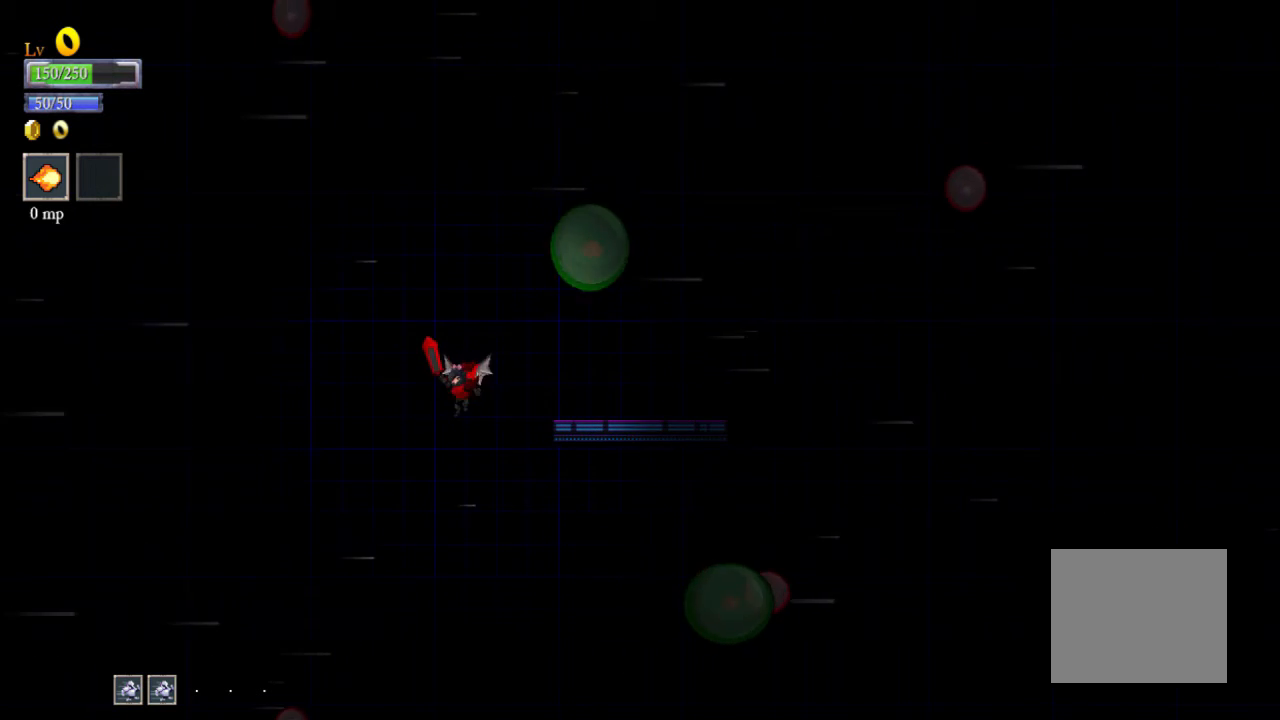
{"buttons": [], "left_stick": "right", "events": [[133, "left_stick", "right"], [300, "left_stick", "center"], [500, "left_stick", "right"]]}
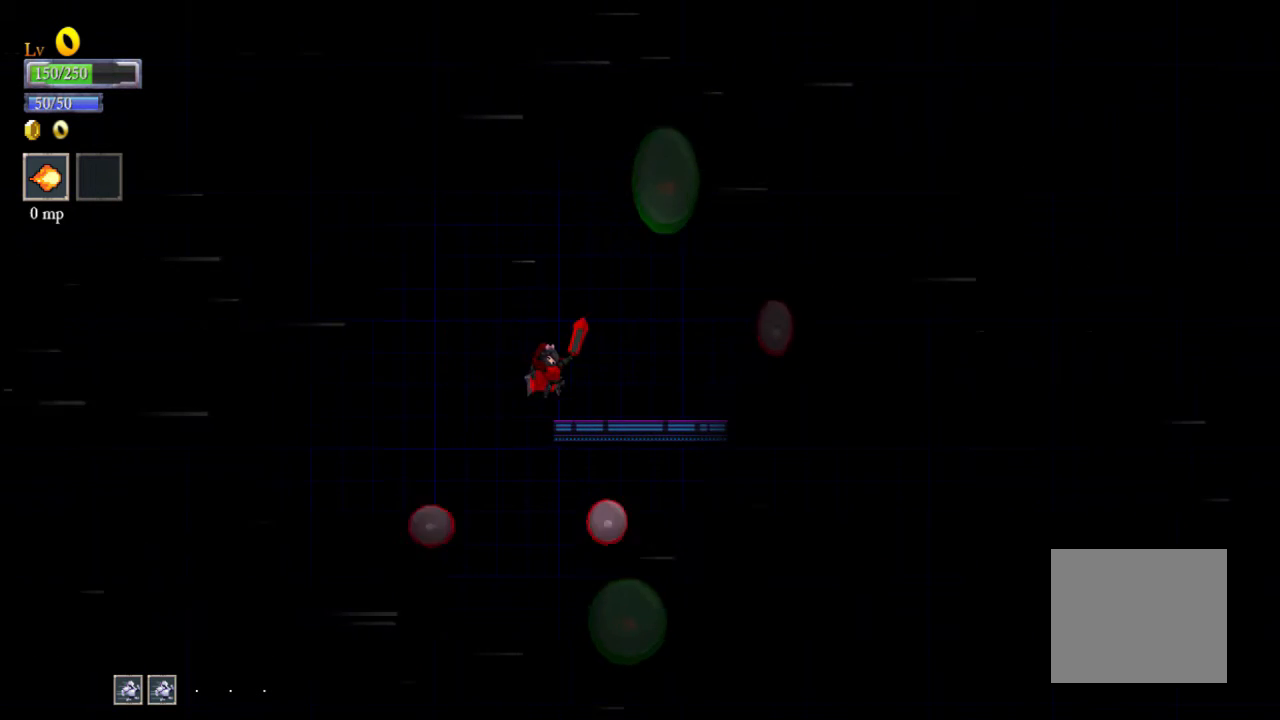
{"buttons": [], "left_stick": "up", "events": [[67, "B", "down"], [100, "B", "up"], [167, "left_stick", "up"]]}
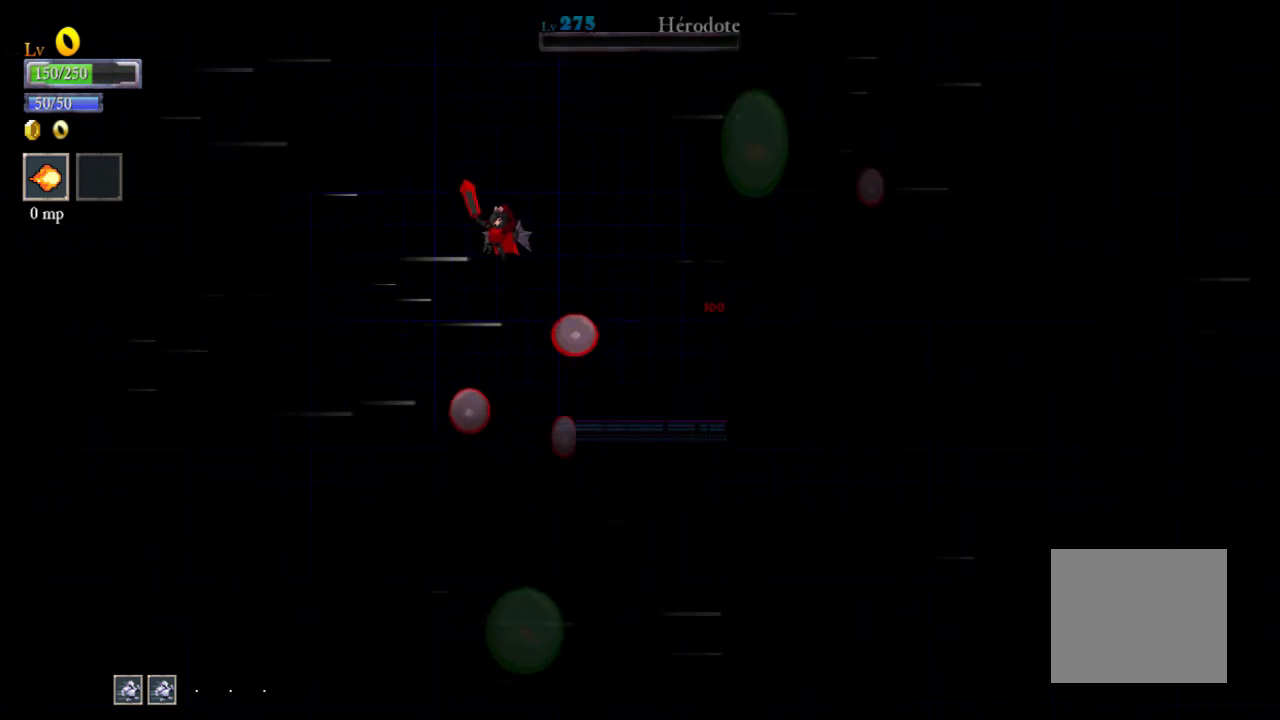
{"buttons": [], "left_stick": "right", "events": [[333, "left_stick", "right"]]}
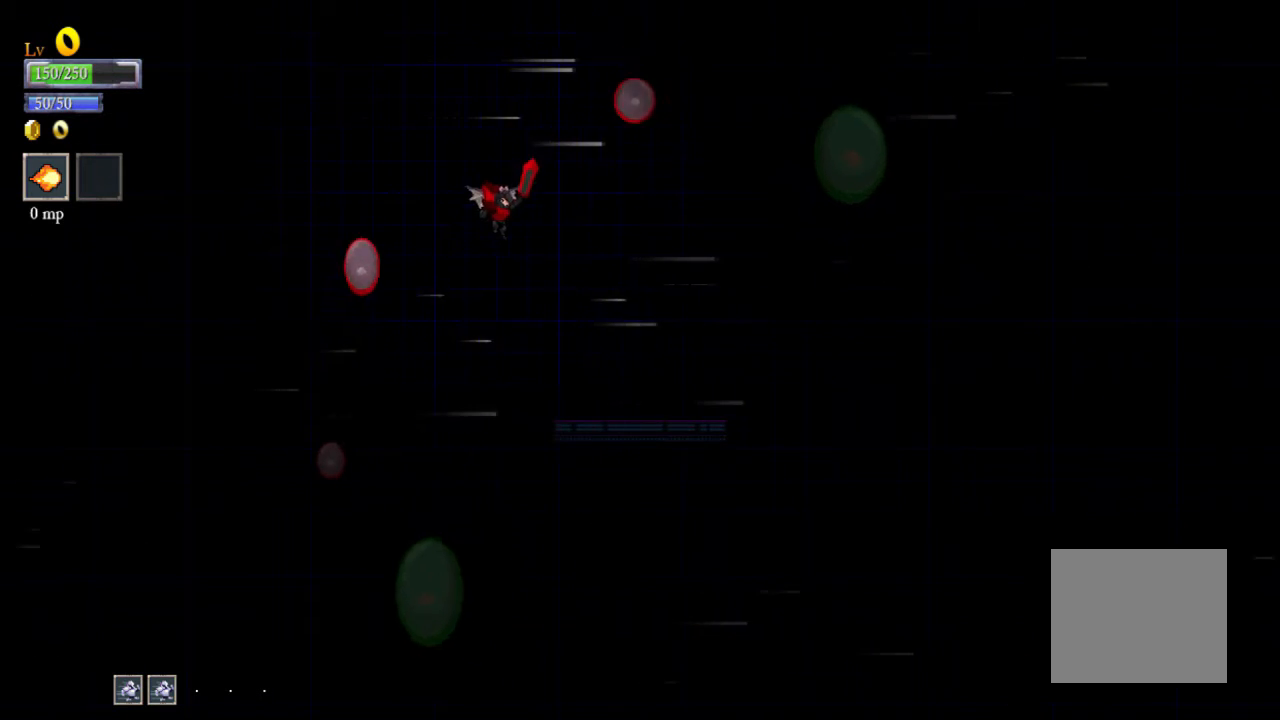
{"buttons": [], "left_stick": "center", "events": [[33, "left_stick", "down-right"], [233, "left_stick", "right"], [400, "left_stick", "center"]]}
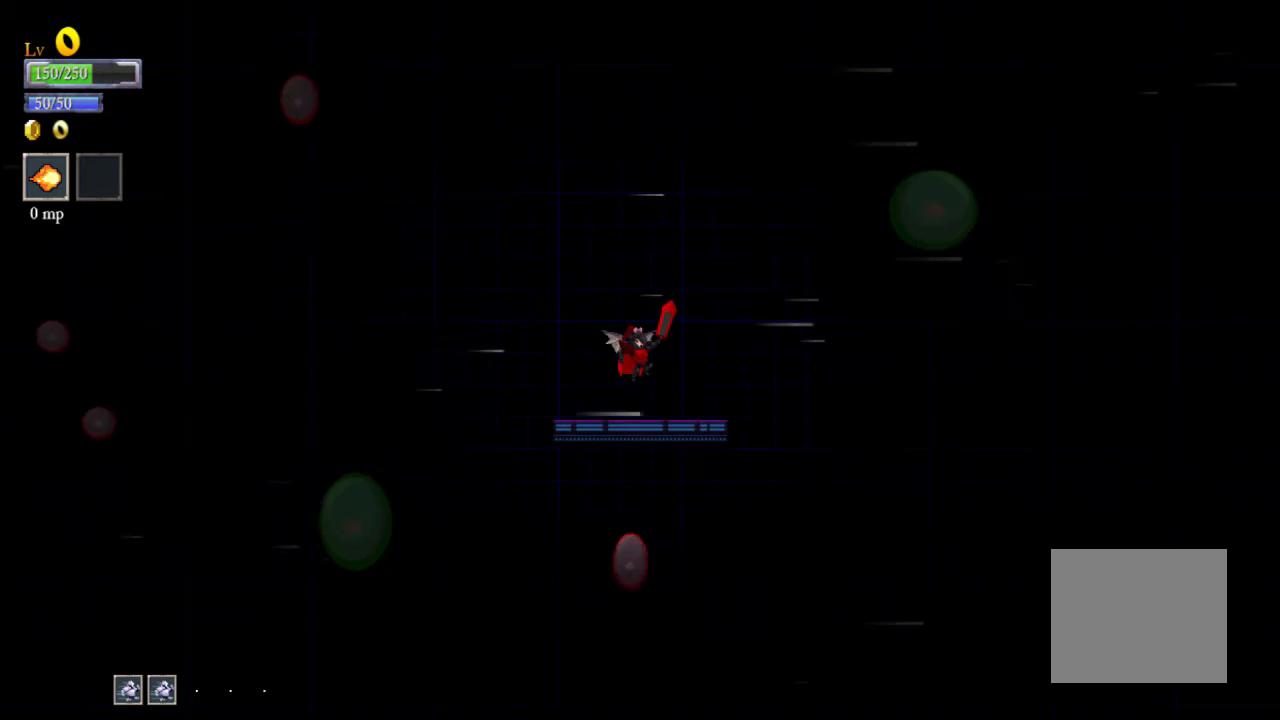
{"buttons": [], "left_stick": "right", "events": [[100, "left_stick", "up-right"], [167, "left_stick", "right"]]}
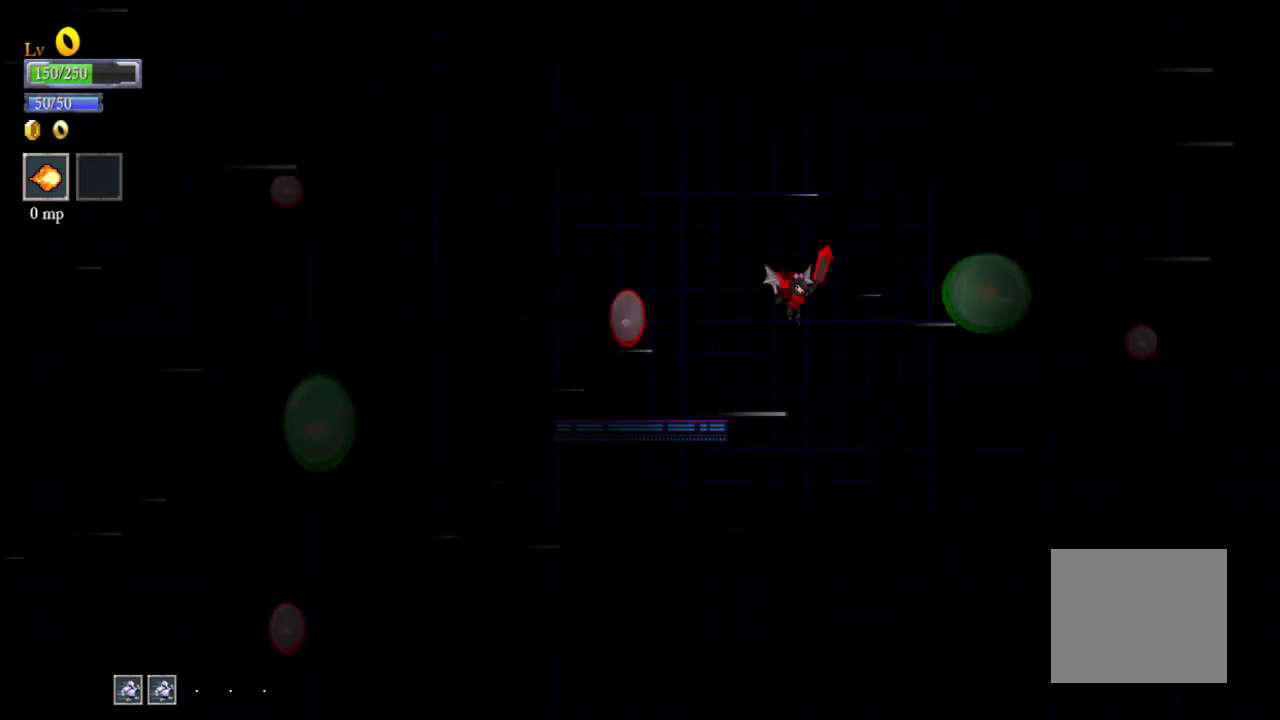
{"buttons": [], "left_stick": "down-right", "events": [[100, "left_stick", "down-left"], [267, "left_stick", "up-left"], [400, "left_stick", "up-right"], [433, "B", "down"], [500, "B", "up"], [500, "left_stick", "down-right"]]}